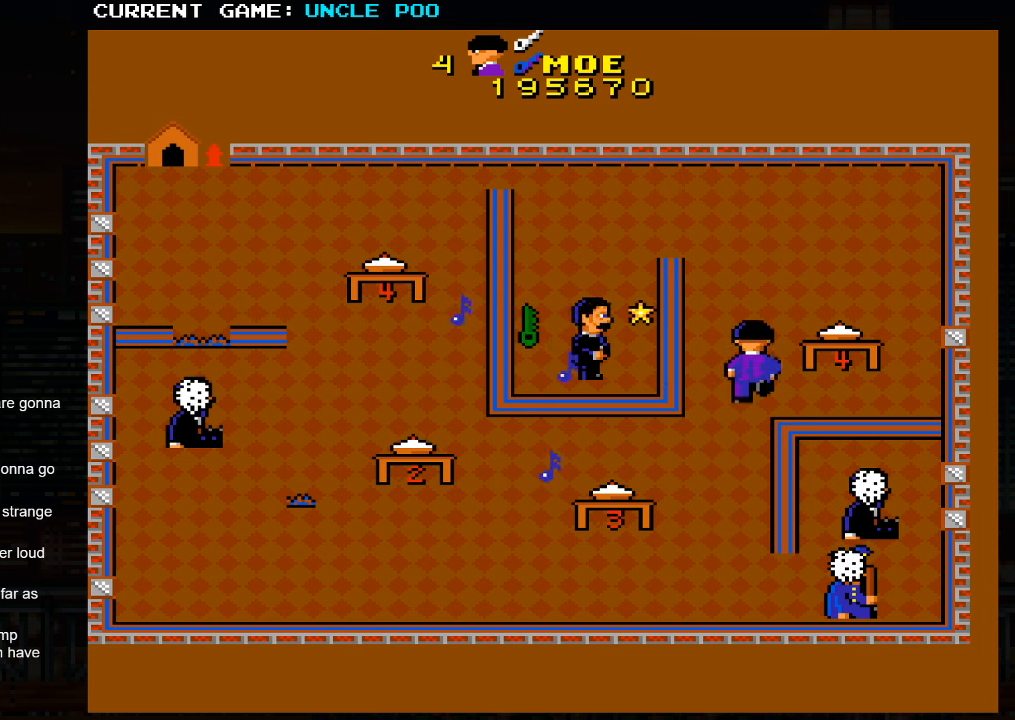
Gameplay with a controller (arcade stick); each line is a JSON object with the inputs held at the frame after it (dt_ms = milliseconds from this image to that frame). "events" lists button and stick changes between this image and that frame as [ms after this image, input, new state], when the widget could be followed in between. Not read: L3 R3.
{"dt_ms": 1000, "buttons": [], "left_stick": "up-left"}
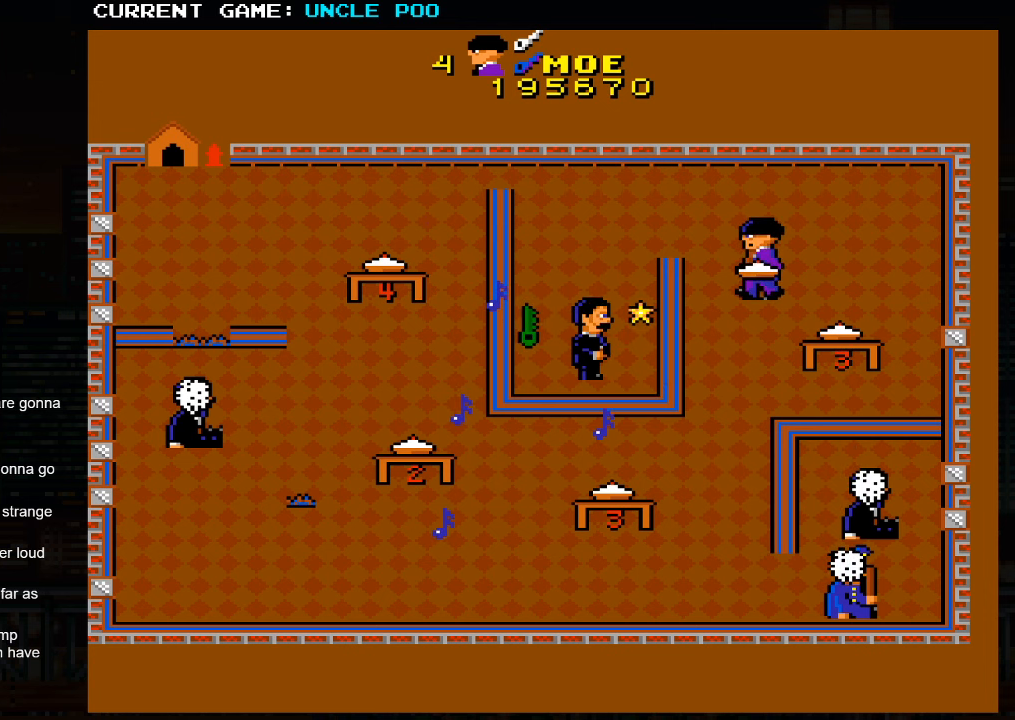
{"dt_ms": 500, "buttons": [], "left_stick": "up-left"}
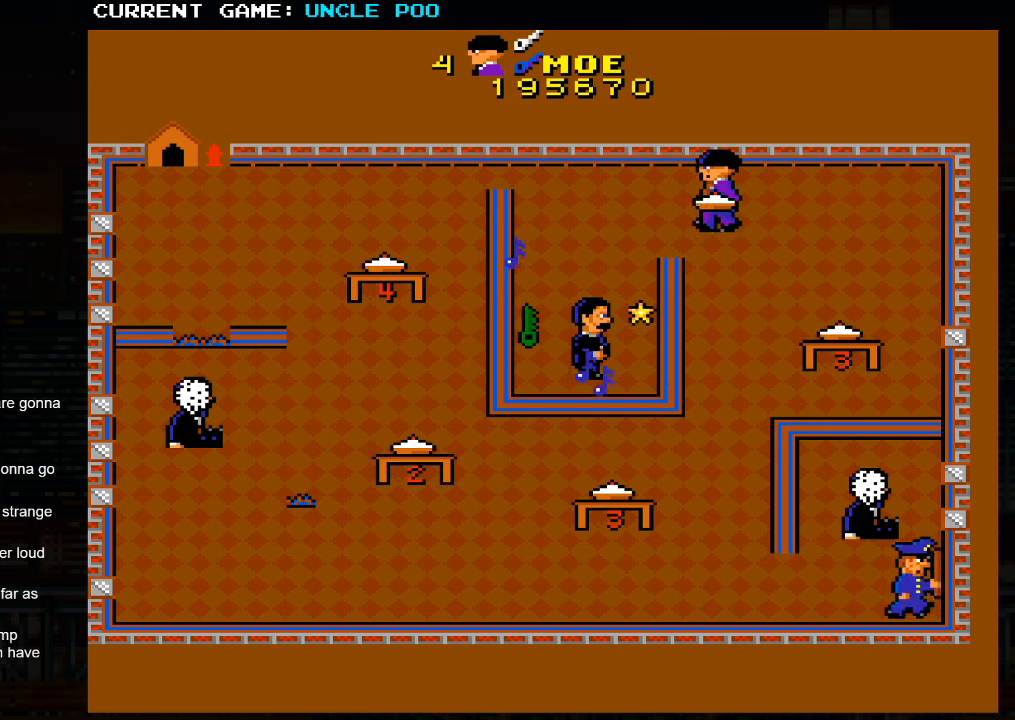
{"dt_ms": 500, "buttons": [], "left_stick": "right", "events": [[50, "left_stick", "down-left"], [83, "SQUARE", "down"], [183, "SQUARE", "up"], [216, "left_stick", "right"]]}
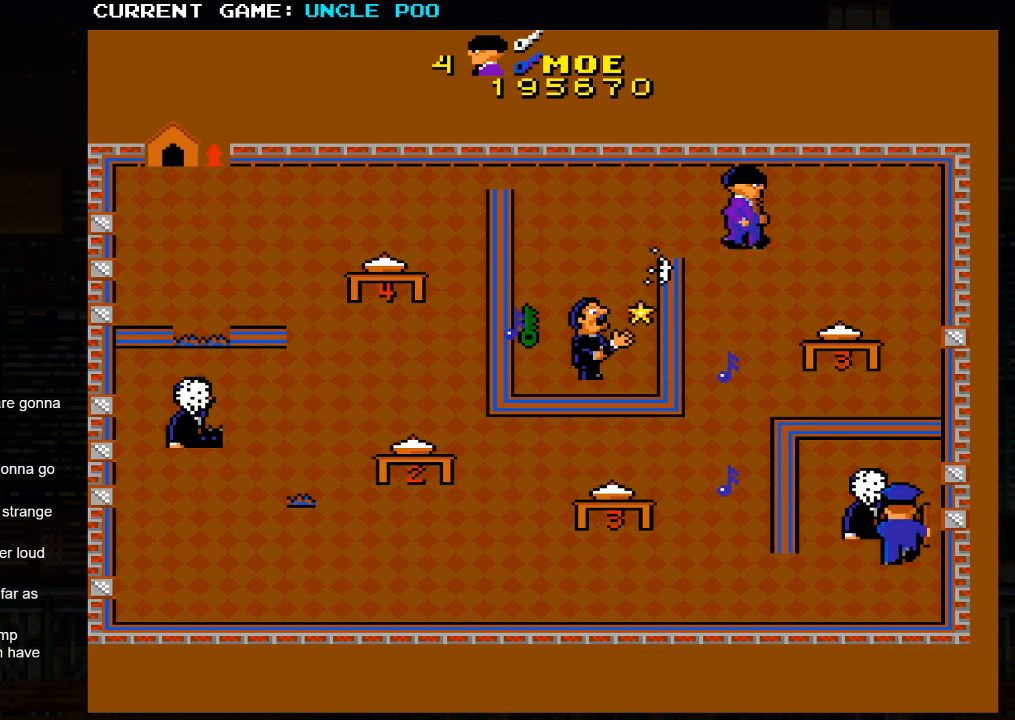
{"dt_ms": 500, "buttons": [], "left_stick": "down-right", "events": [[33, "left_stick", "down-right"]]}